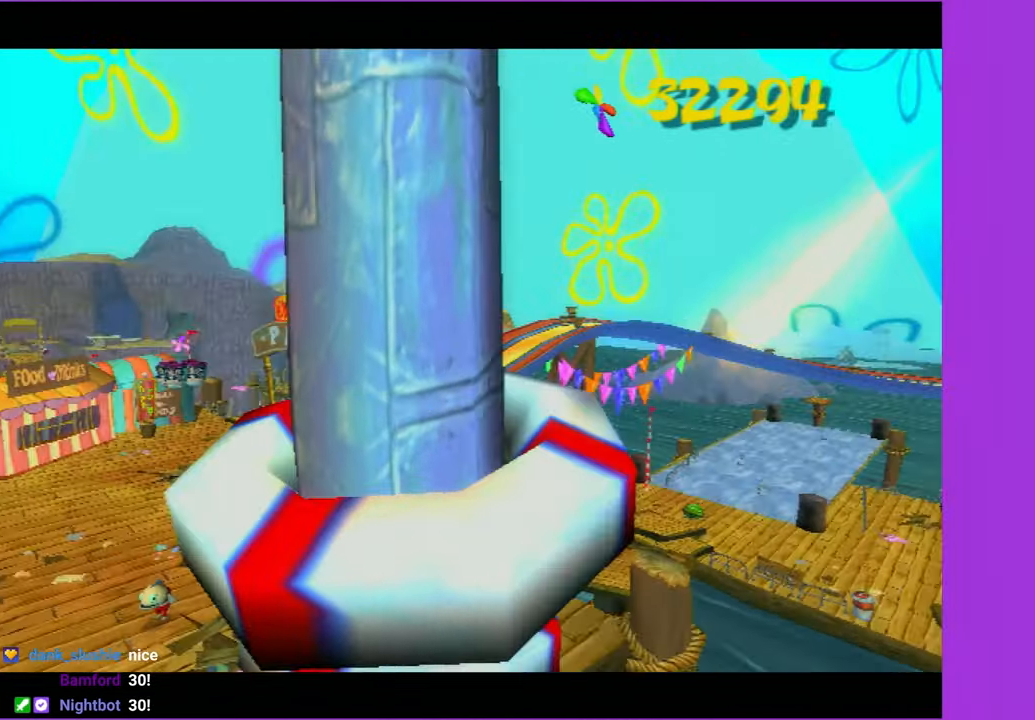
Gameplay with a controller (Xbox layout); each line is a JSON object with the inputs held at the frame after it. "button_events" lists button changes between this image and that frame as [ms after this image, input, new state], when the widget could be followed in between (sticks are given only as held states). Not read: L3 R3.
{"buttons": [], "left_stick": "center", "right_stick": "left", "button_events": []}
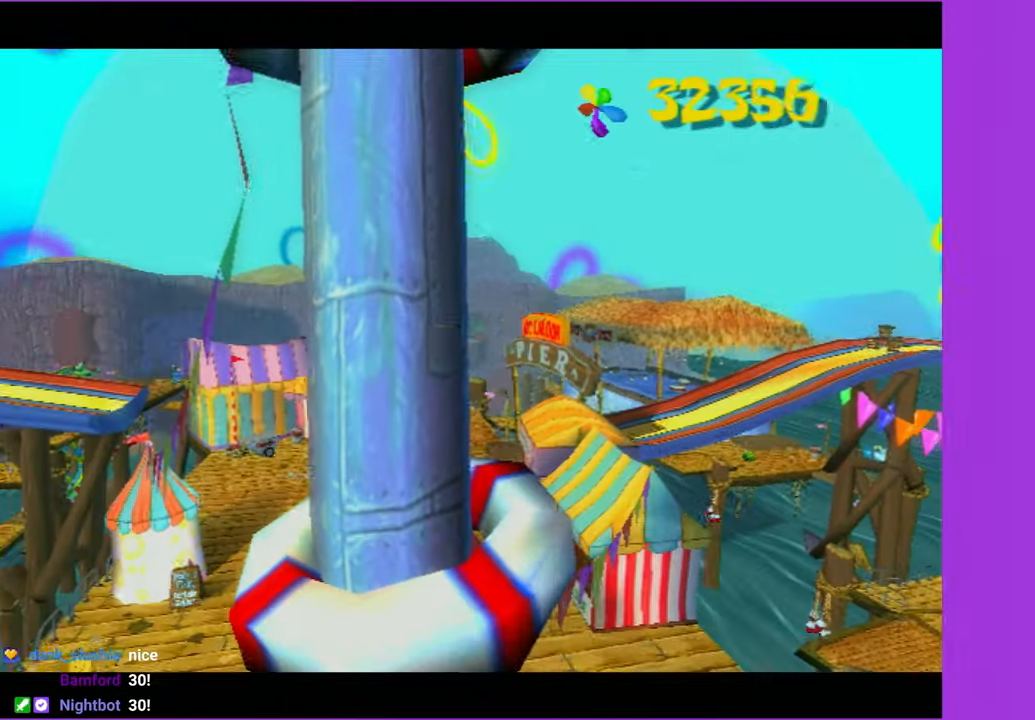
{"buttons": [], "left_stick": "center", "right_stick": "center", "button_events": []}
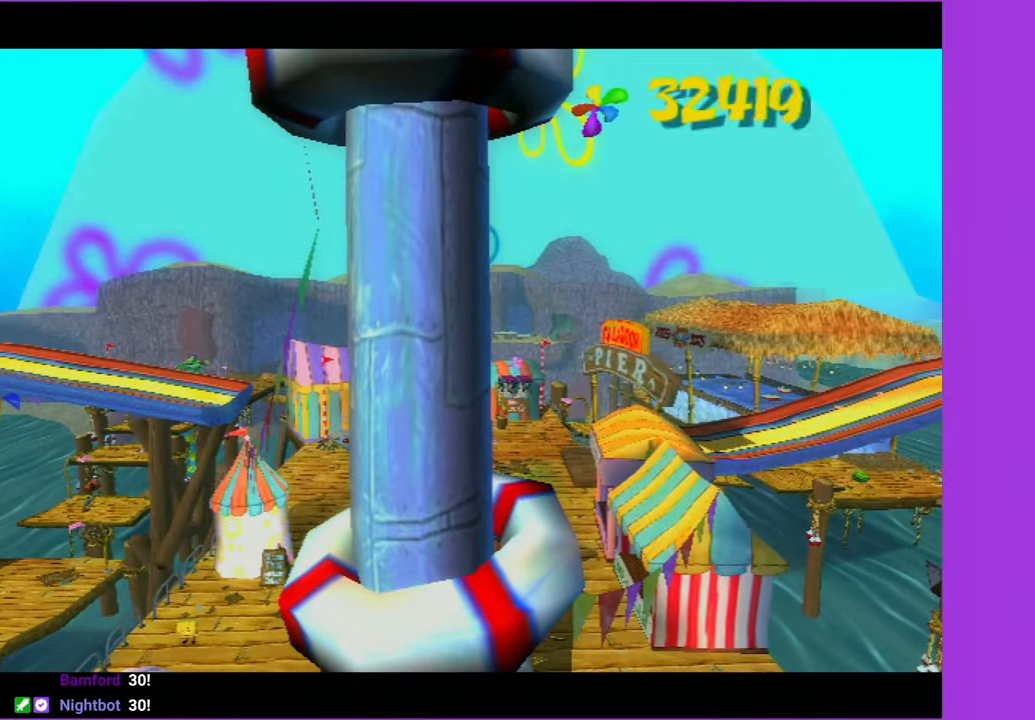
{"buttons": [], "left_stick": "center", "right_stick": "center", "button_events": []}
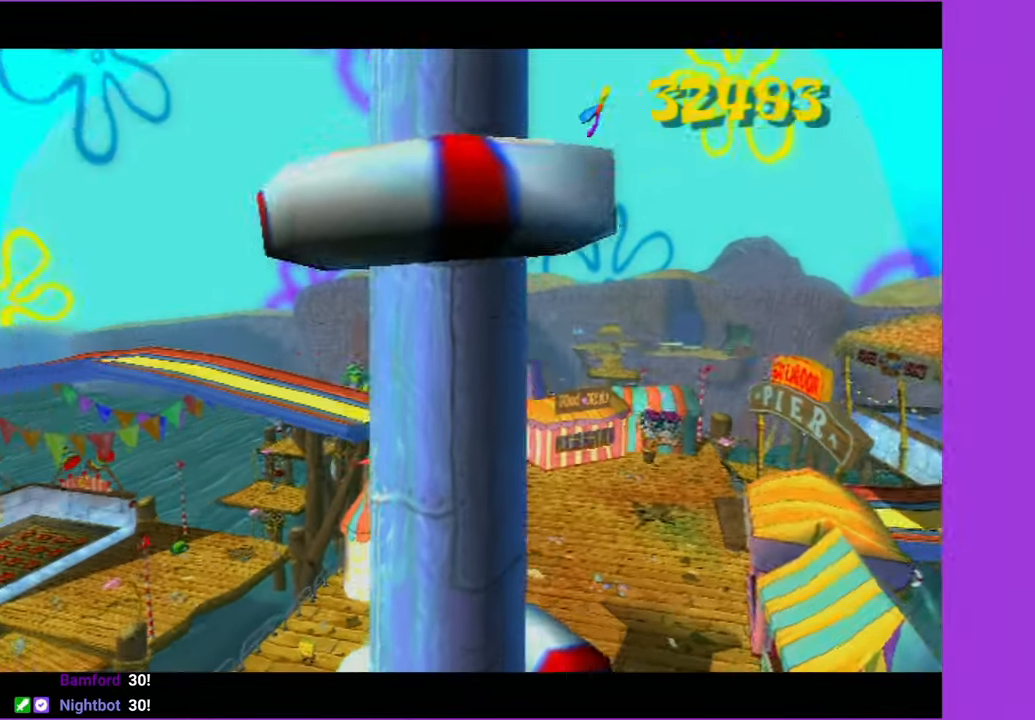
{"buttons": [], "left_stick": "center", "right_stick": "center", "button_events": []}
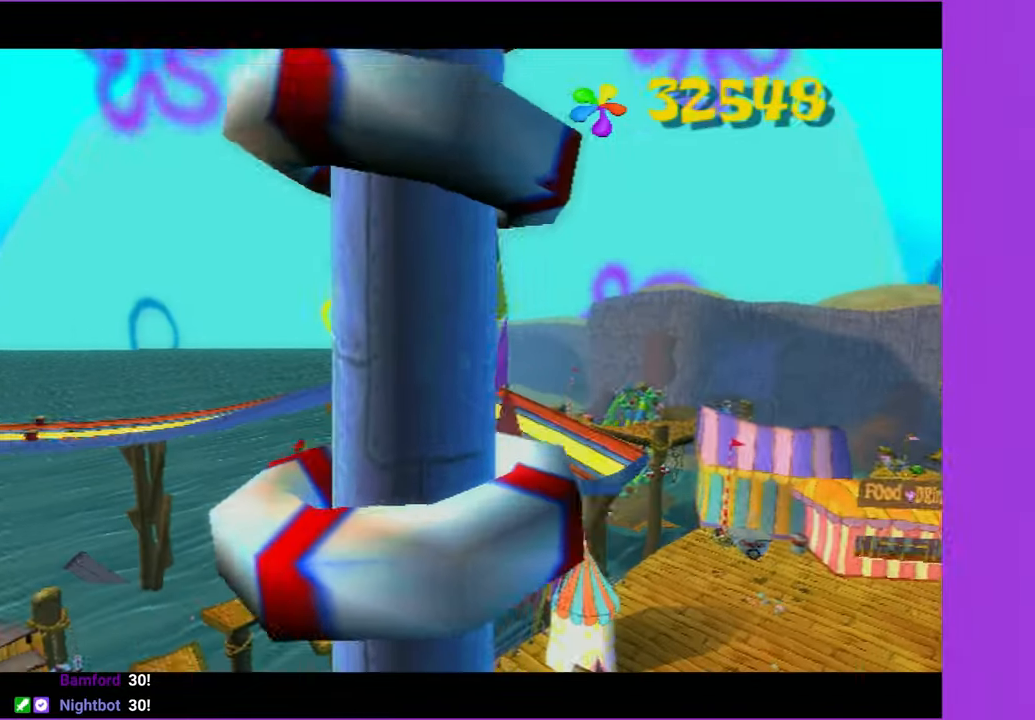
{"buttons": [], "left_stick": "center", "right_stick": "center", "button_events": []}
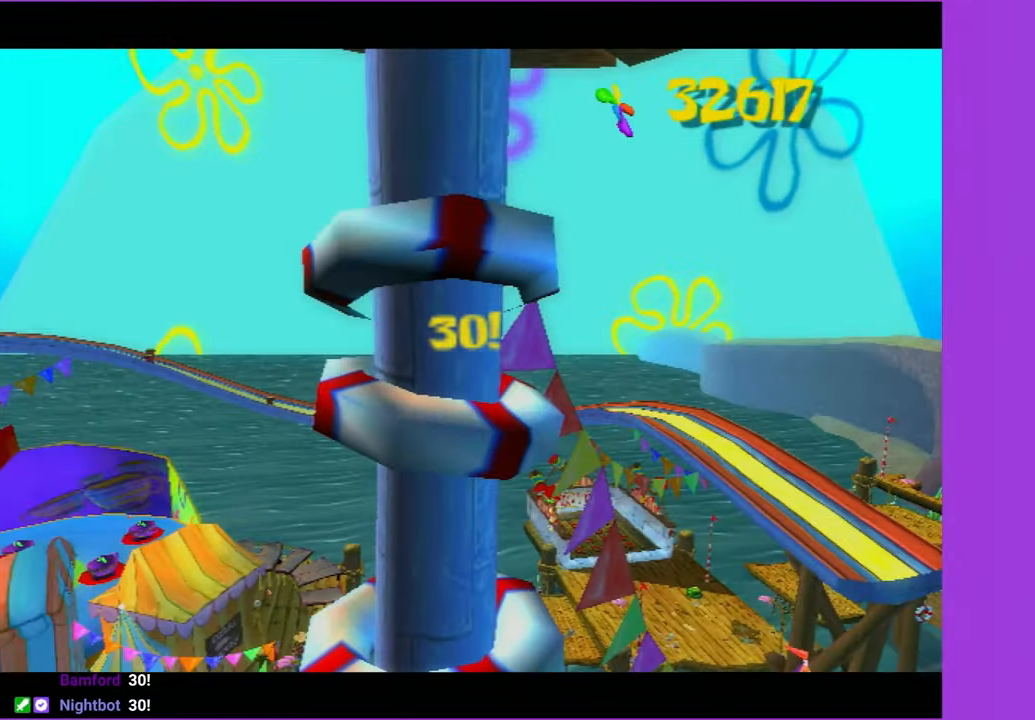
{"buttons": [], "left_stick": "center", "right_stick": "center", "button_events": []}
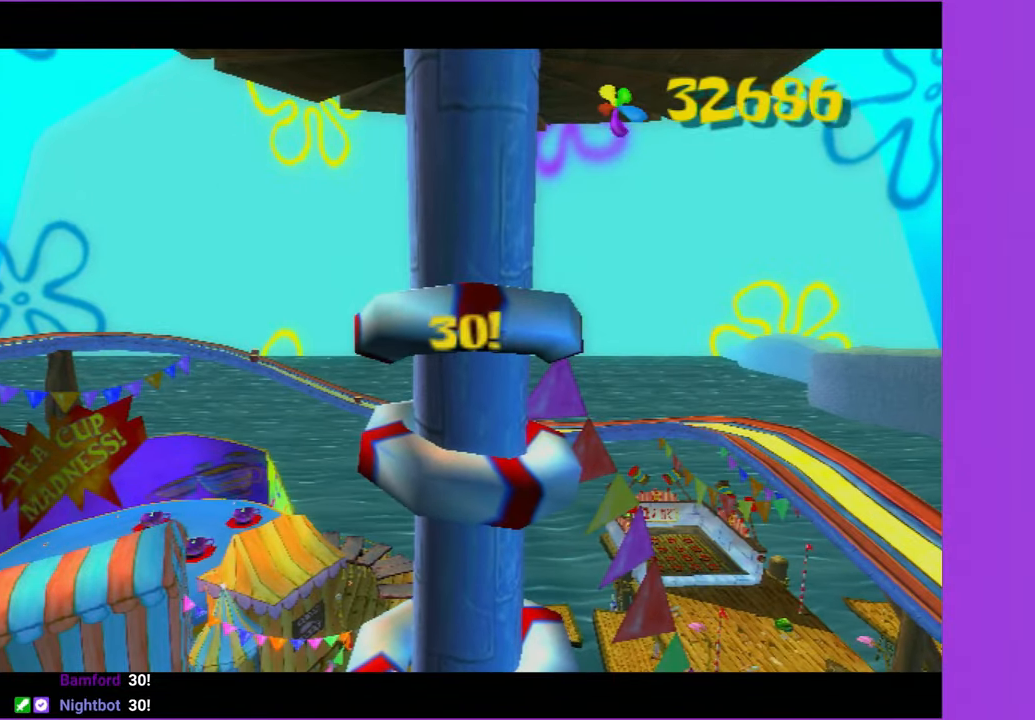
{"buttons": [], "left_stick": "up", "right_stick": "center", "button_events": []}
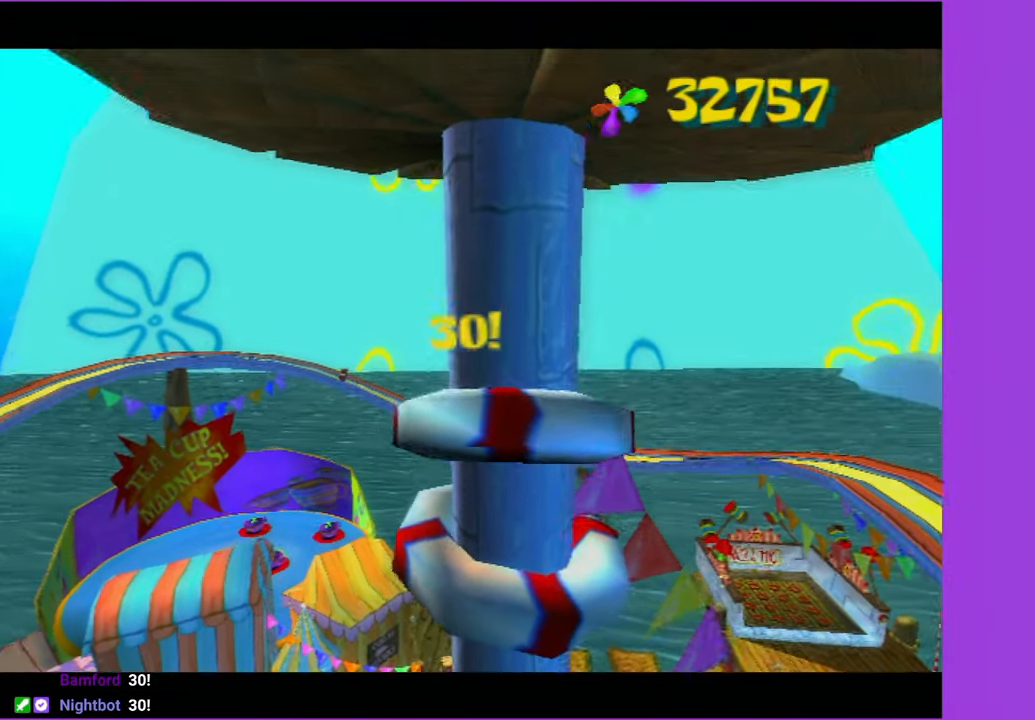
{"buttons": [], "left_stick": "up", "right_stick": "center", "button_events": []}
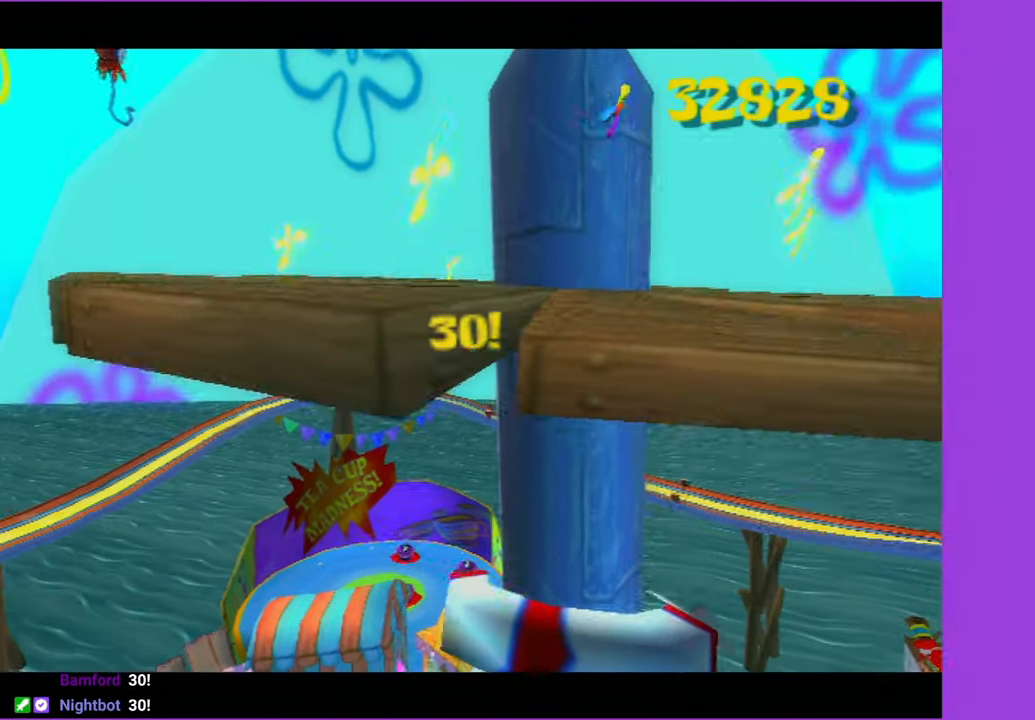
{"buttons": [], "left_stick": "up", "right_stick": "center", "button_events": []}
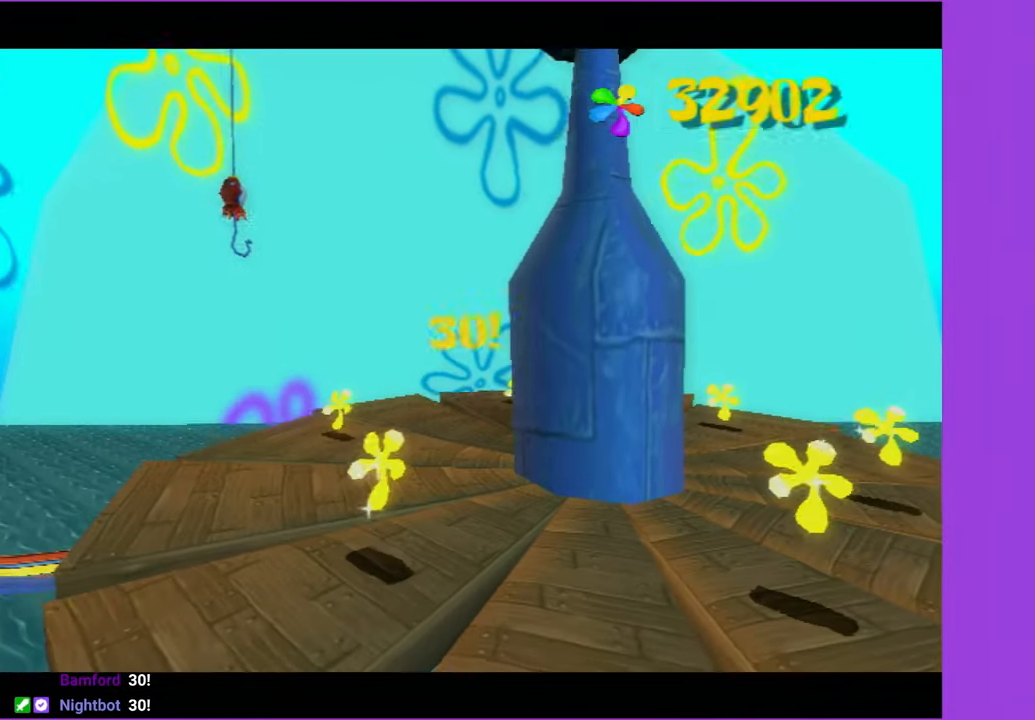
{"buttons": [], "left_stick": "up", "right_stick": "center", "button_events": []}
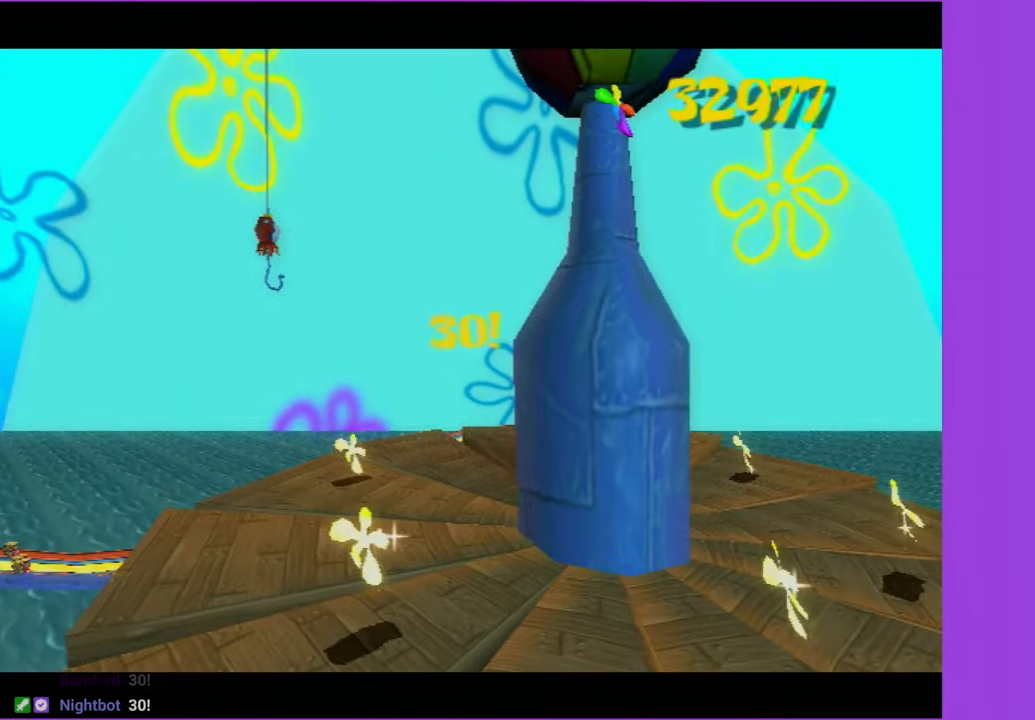
{"buttons": [], "left_stick": "up", "right_stick": "center", "button_events": []}
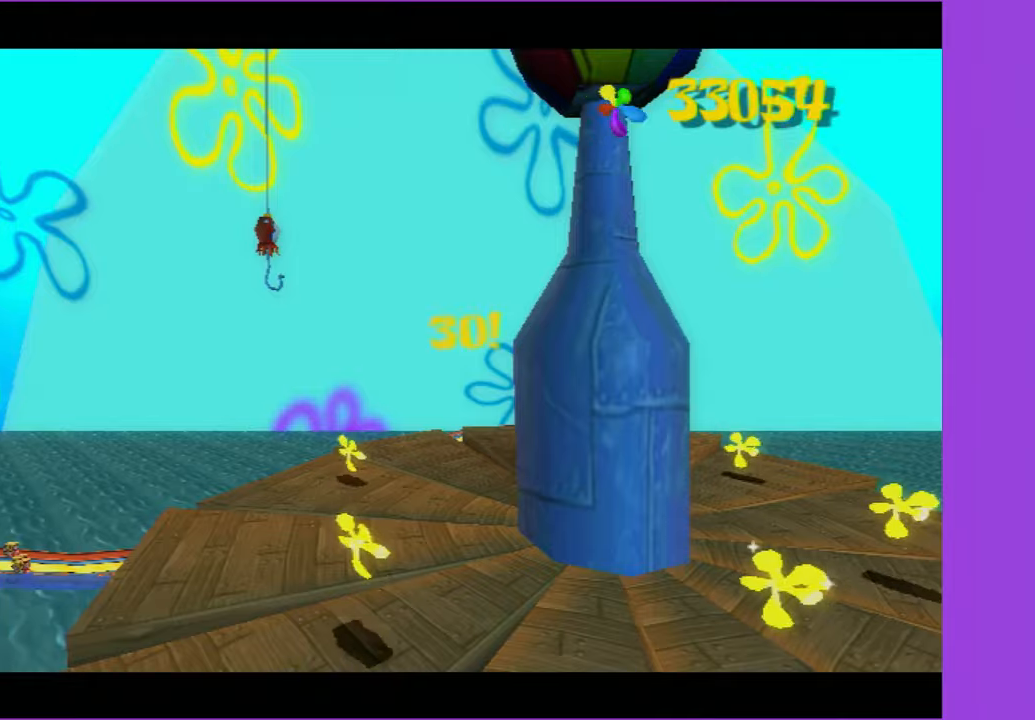
{"buttons": [], "left_stick": "up", "right_stick": "center", "button_events": []}
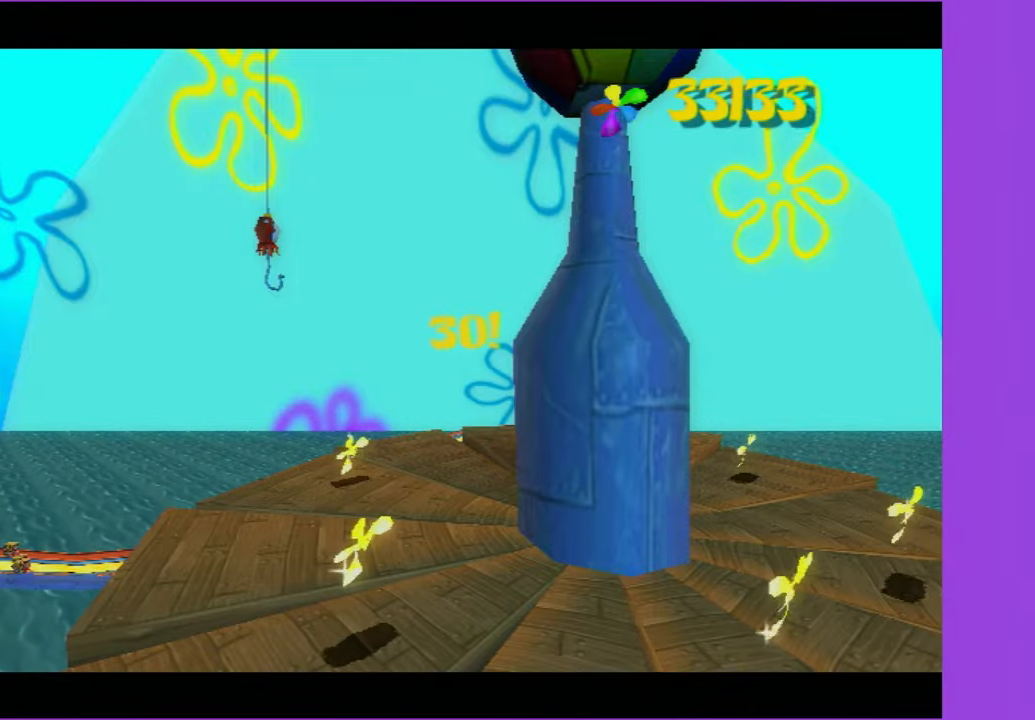
{"buttons": [], "left_stick": "up", "right_stick": "center", "button_events": []}
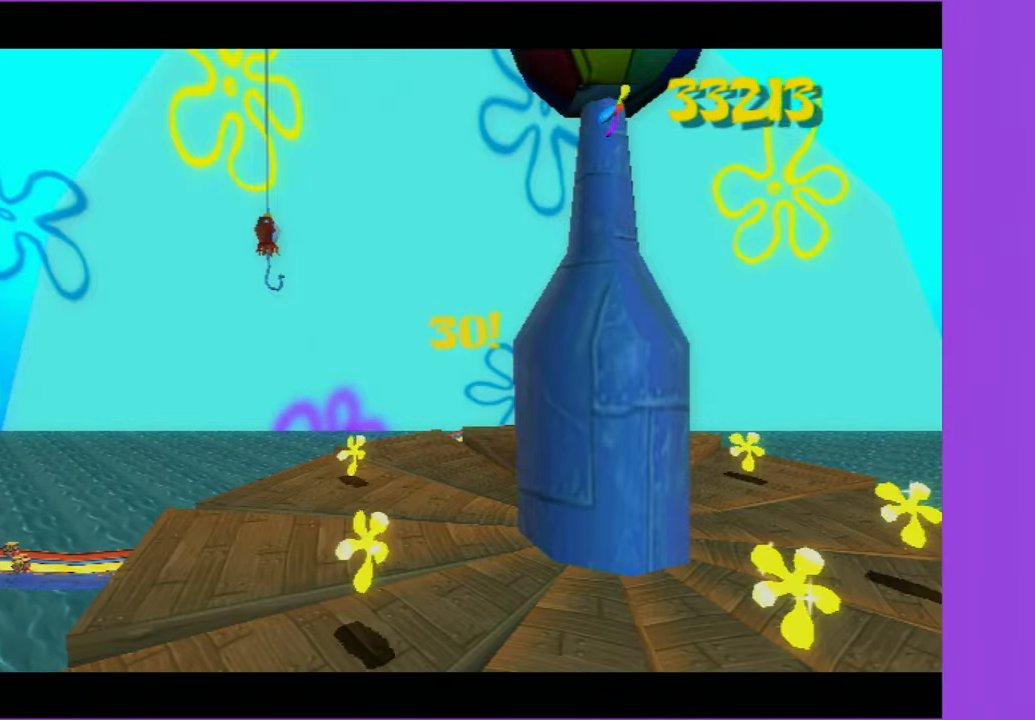
{"buttons": [], "left_stick": "up", "right_stick": "right", "button_events": []}
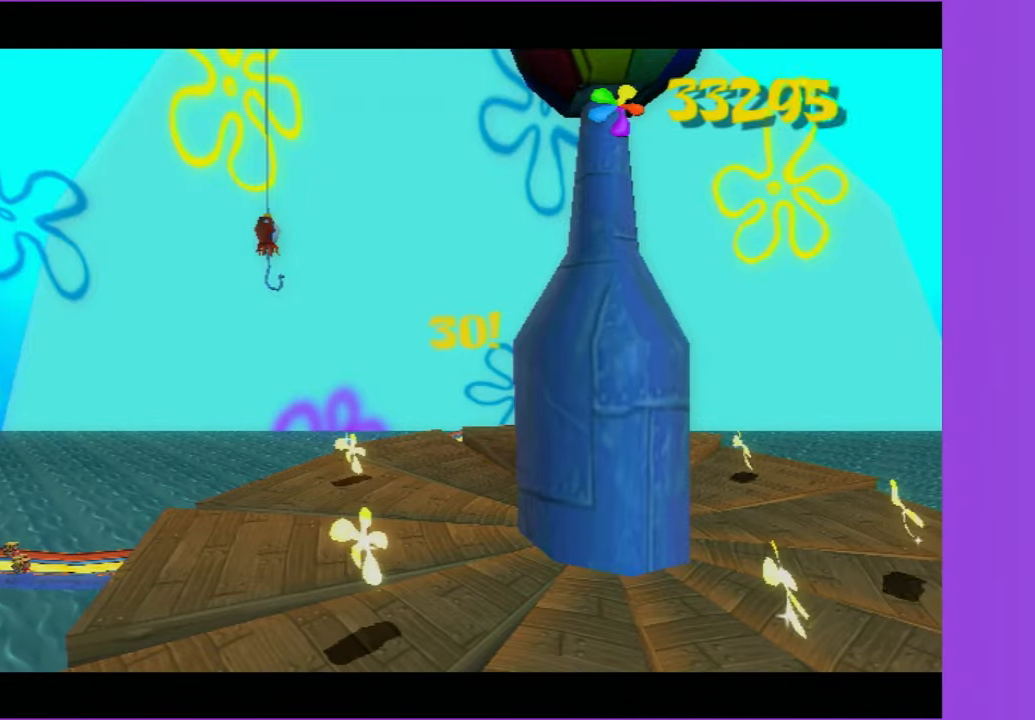
{"buttons": [], "left_stick": "up-right", "right_stick": "center", "button_events": []}
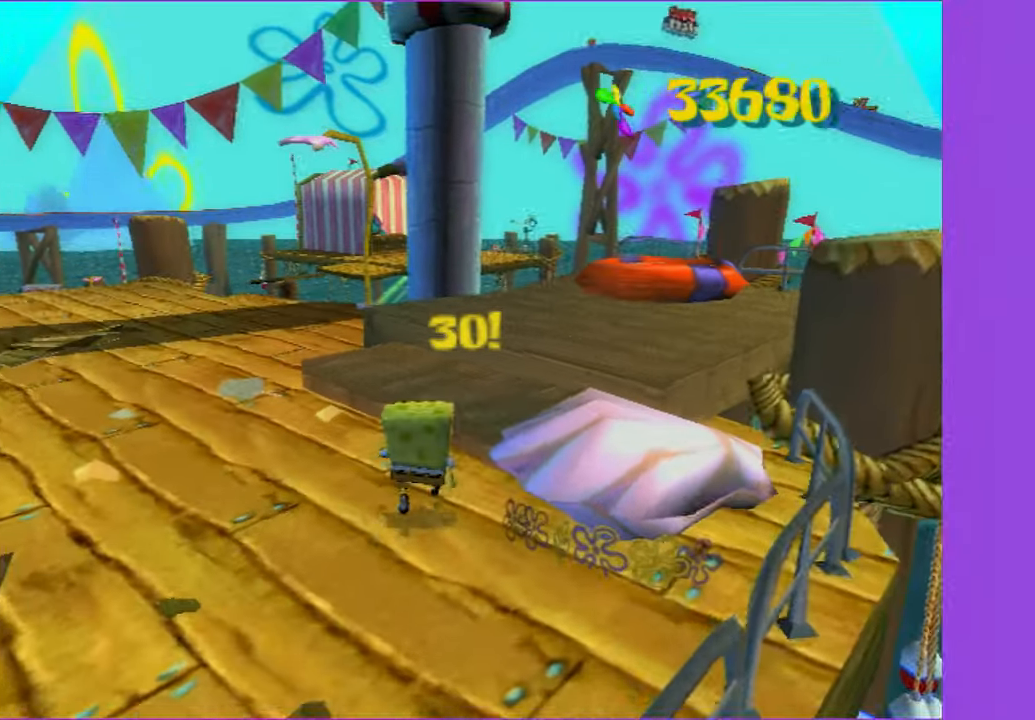
{"buttons": [], "left_stick": "up-right", "right_stick": "center", "button_events": [[84, "A", "down"], [200, "A", "up"], [284, "A", "down"], [384, "A", "up"]]}
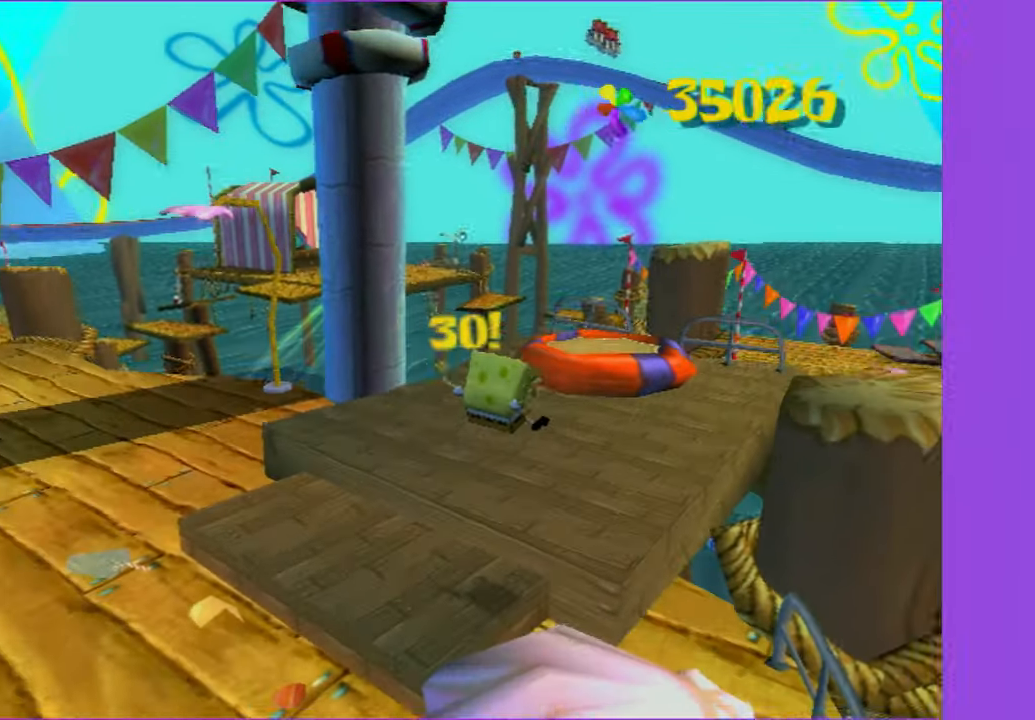
{"buttons": [], "left_stick": "up", "right_stick": "center", "button_events": []}
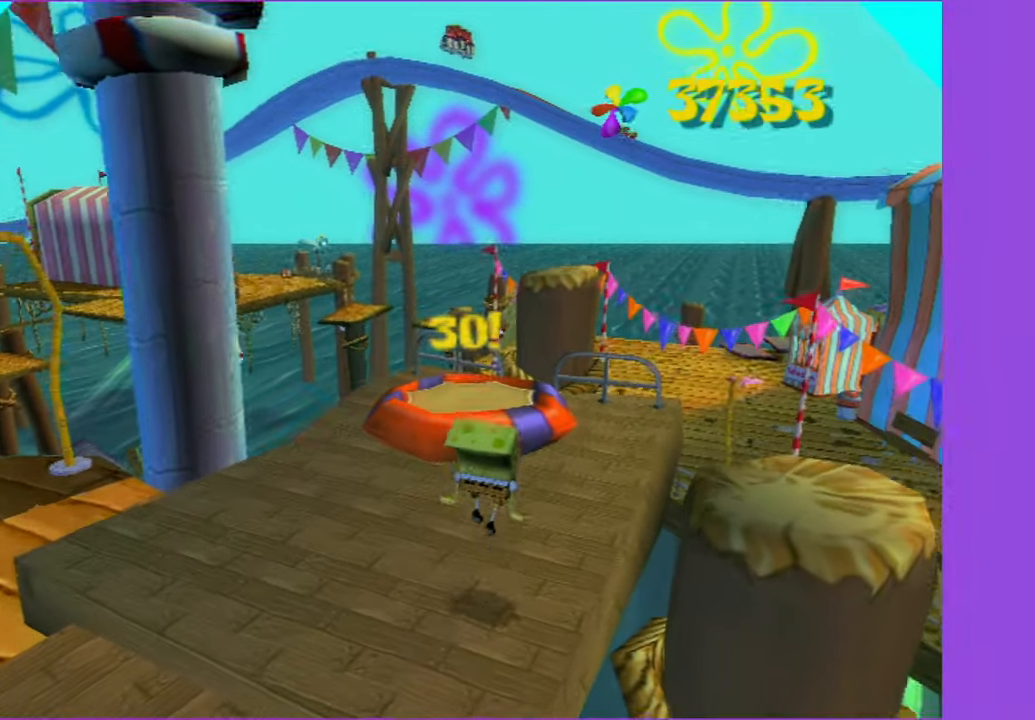
{"buttons": [], "left_stick": "up", "right_stick": "center", "button_events": [[300, "A", "down"], [500, "A", "up"]]}
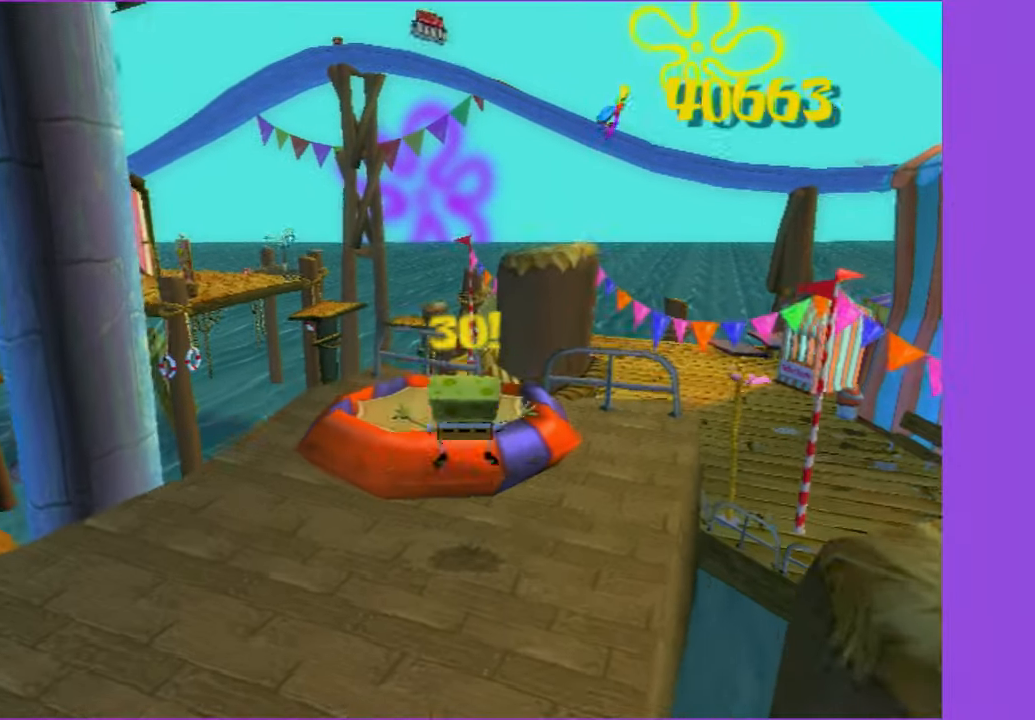
{"buttons": [], "left_stick": "up", "right_stick": "center", "button_events": []}
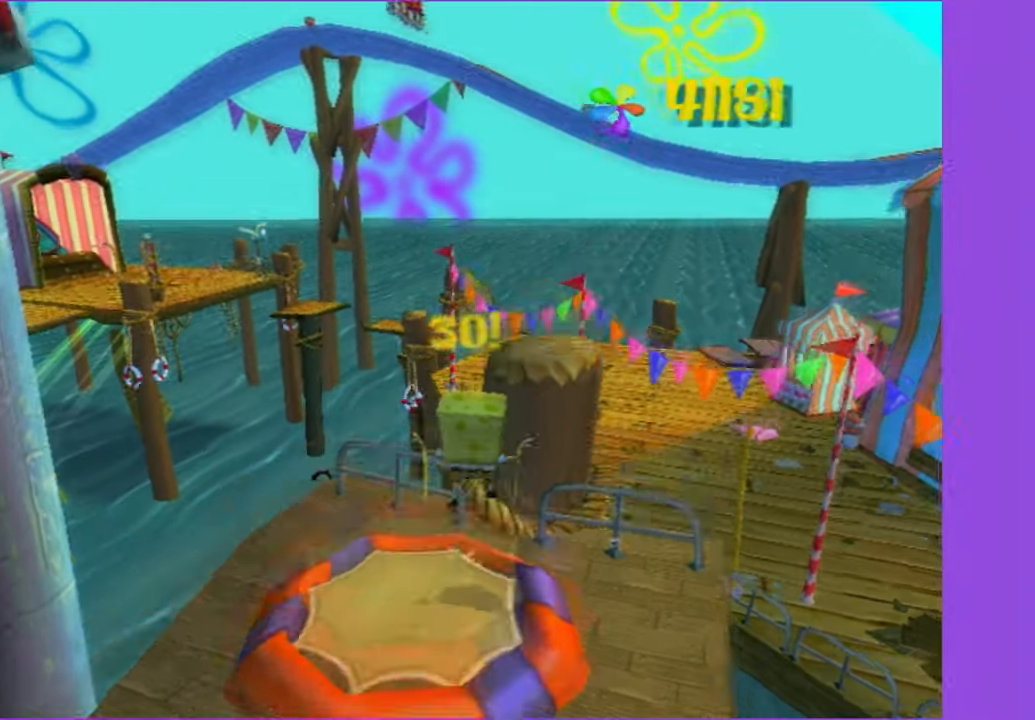
{"buttons": [], "left_stick": "up", "right_stick": "center", "button_events": []}
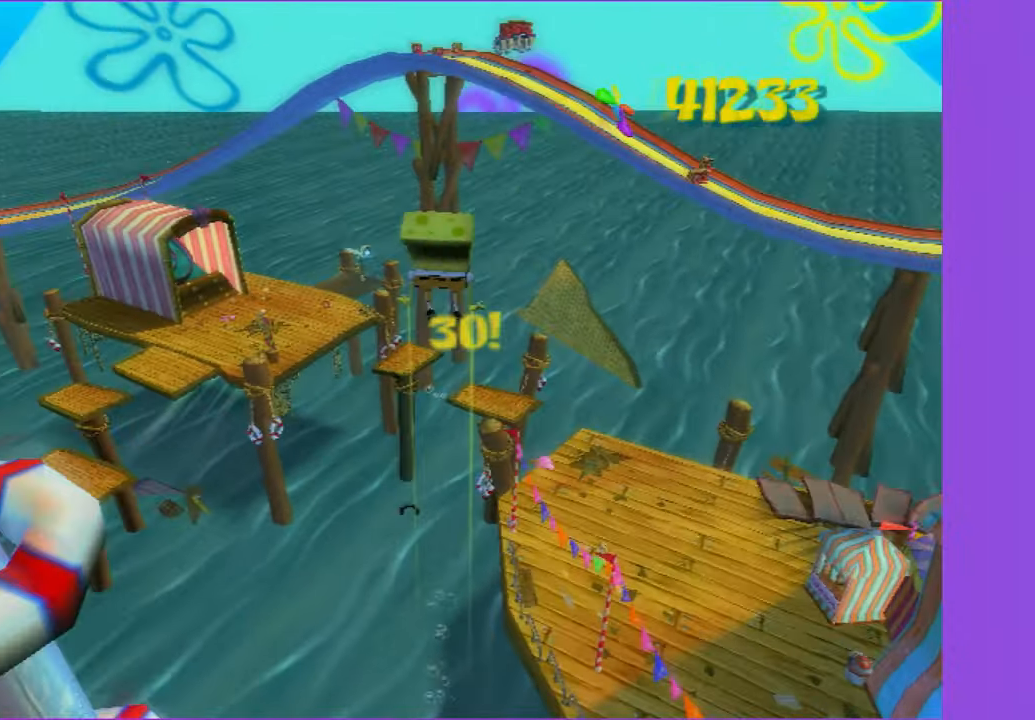
{"buttons": [], "left_stick": "up", "right_stick": "center", "button_events": []}
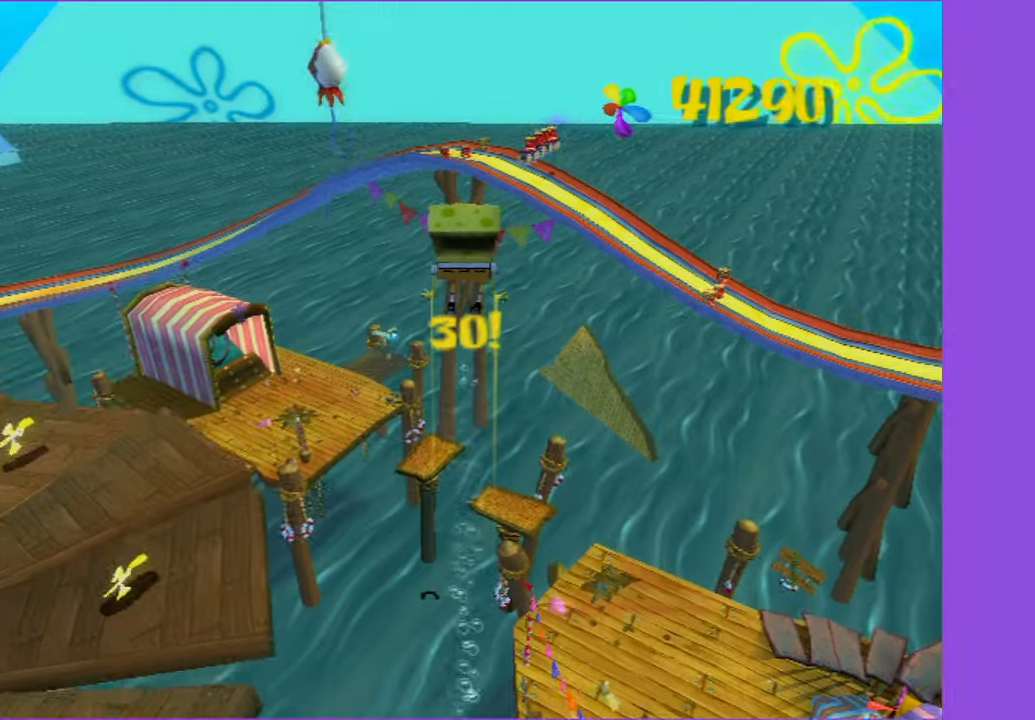
{"buttons": ["A"], "left_stick": "up", "right_stick": "center", "button_events": [[466, "A", "down"]]}
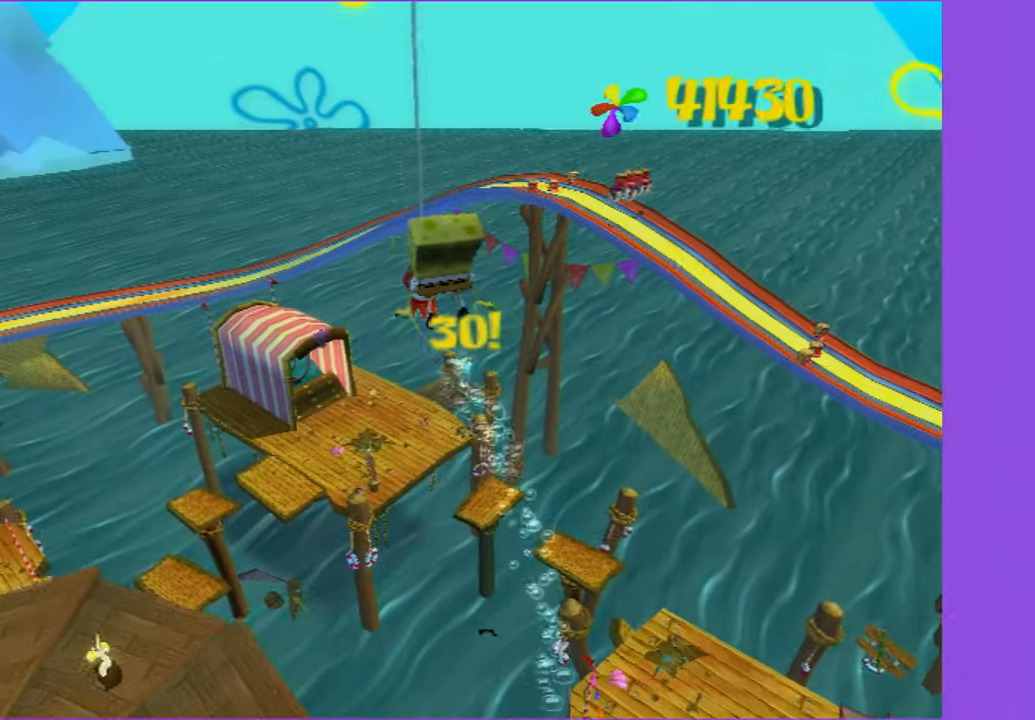
{"buttons": [], "left_stick": "up-right", "right_stick": "center", "button_events": [[100, "A", "up"]]}
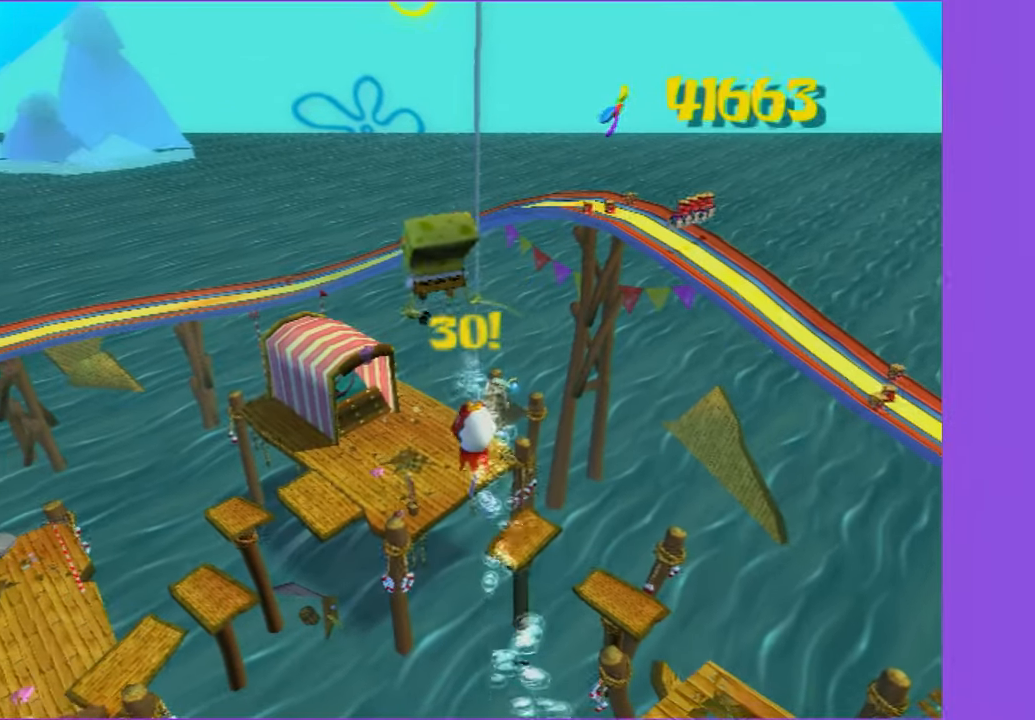
{"buttons": ["A"], "left_stick": "up-right", "right_stick": "center", "button_events": [[466, "A", "down"]]}
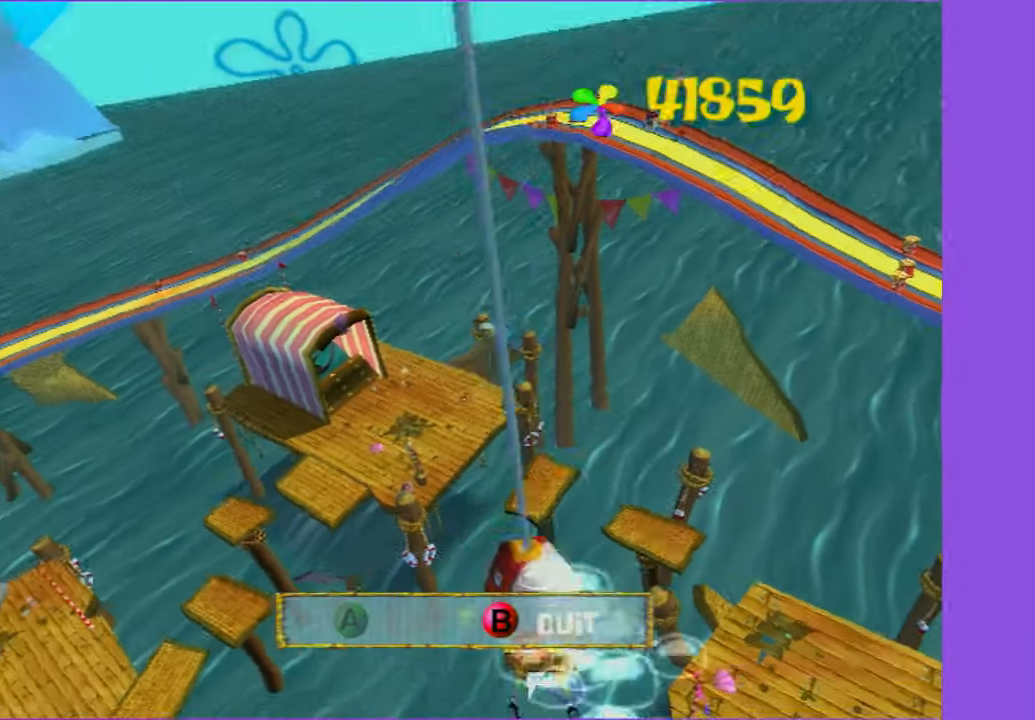
{"buttons": [], "left_stick": "up-left", "right_stick": "center", "button_events": [[83, "A", "up"], [183, "A", "down"], [266, "A", "up"], [366, "A", "down"], [450, "A", "up"]]}
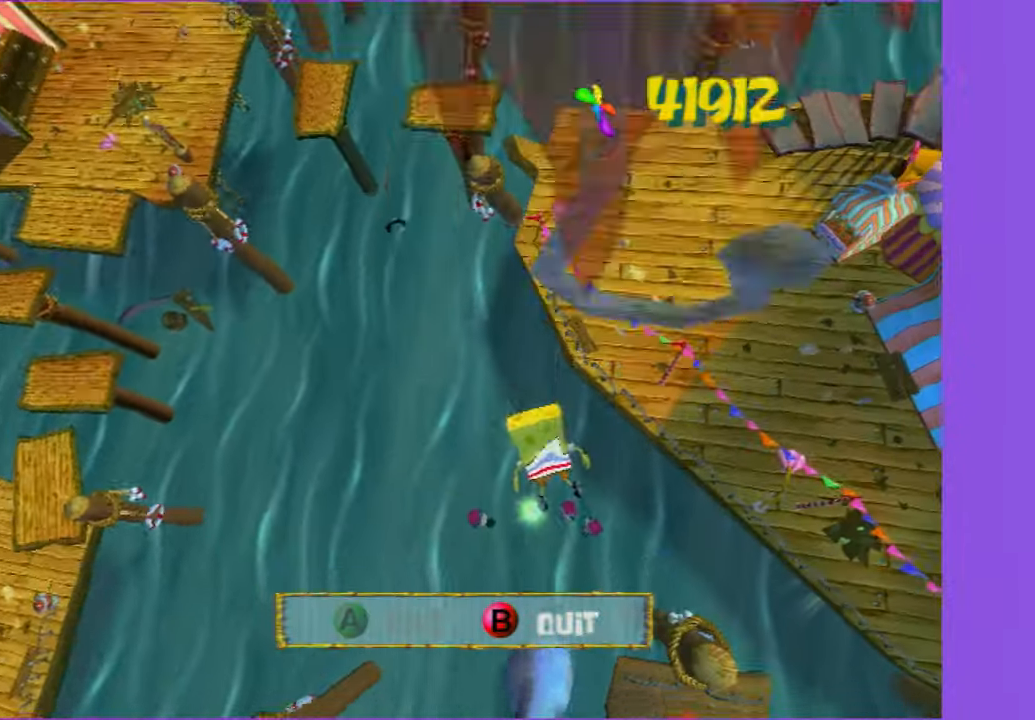
{"buttons": ["A"], "left_stick": "up-left", "right_stick": "center", "button_events": [[50, "A", "down"], [150, "A", "up"], [250, "A", "down"], [333, "A", "up"], [433, "A", "down"]]}
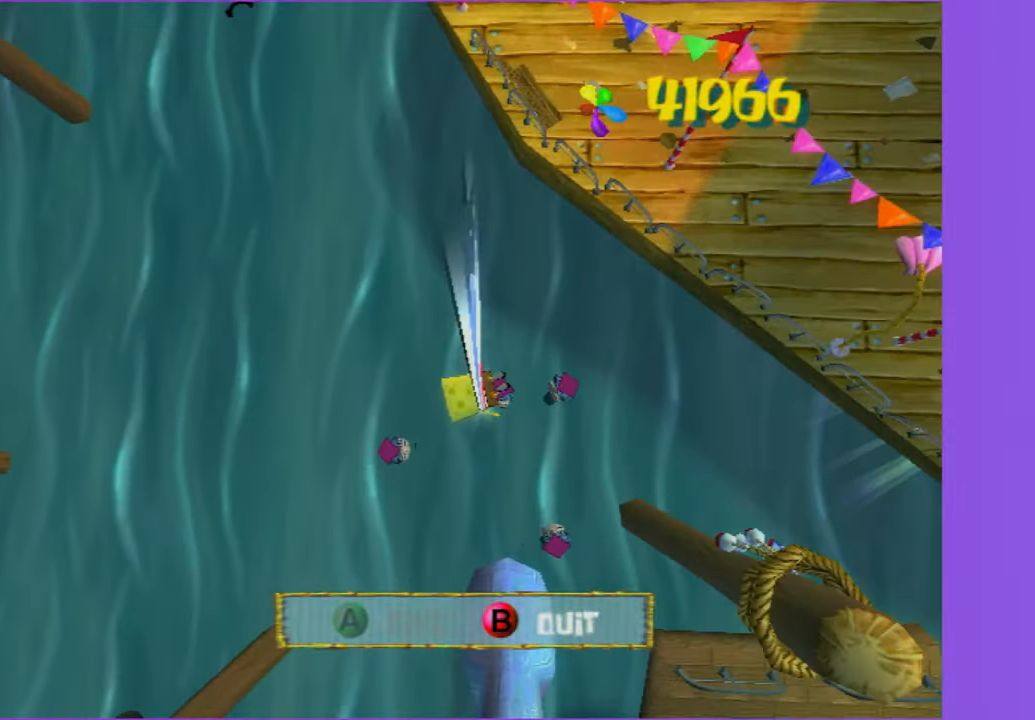
{"buttons": ["A"], "left_stick": "up-left", "right_stick": "center", "button_events": [[50, "A", "up"], [133, "A", "down"], [233, "A", "up"], [300, "A", "down"], [416, "A", "up"], [500, "A", "down"]]}
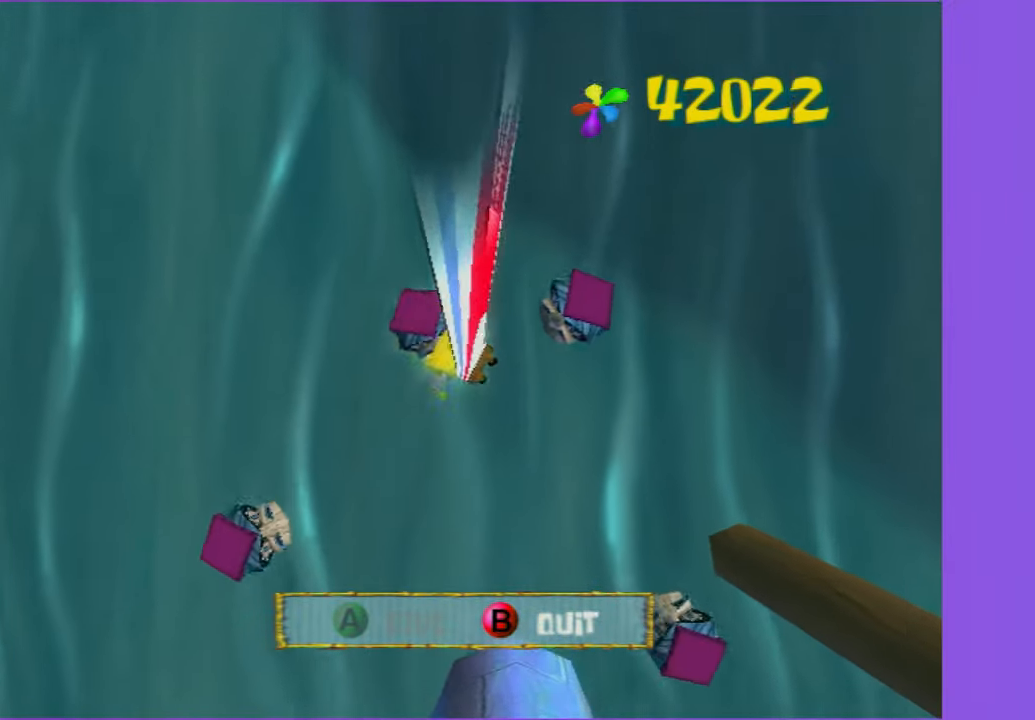
{"buttons": ["B"], "left_stick": "center", "right_stick": "center", "button_events": [[100, "A", "up"], [500, "B", "down"]]}
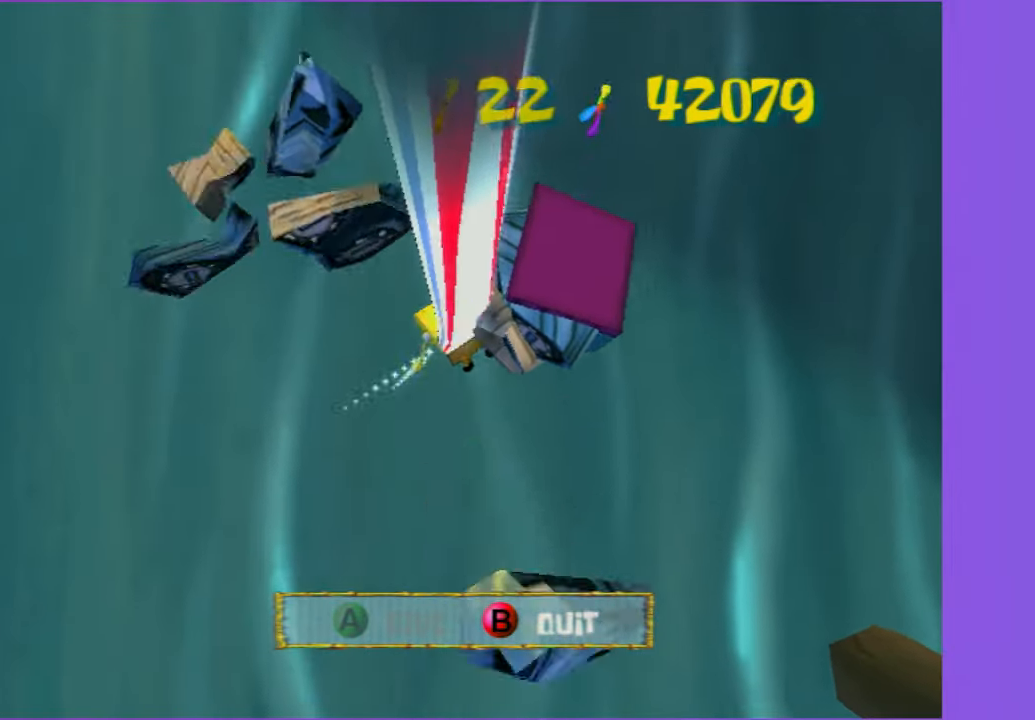
{"buttons": [], "left_stick": "center", "right_stick": "right", "button_events": [[116, "B", "up"], [183, "B", "down"], [283, "B", "up"], [350, "B", "down"], [466, "B", "up"]]}